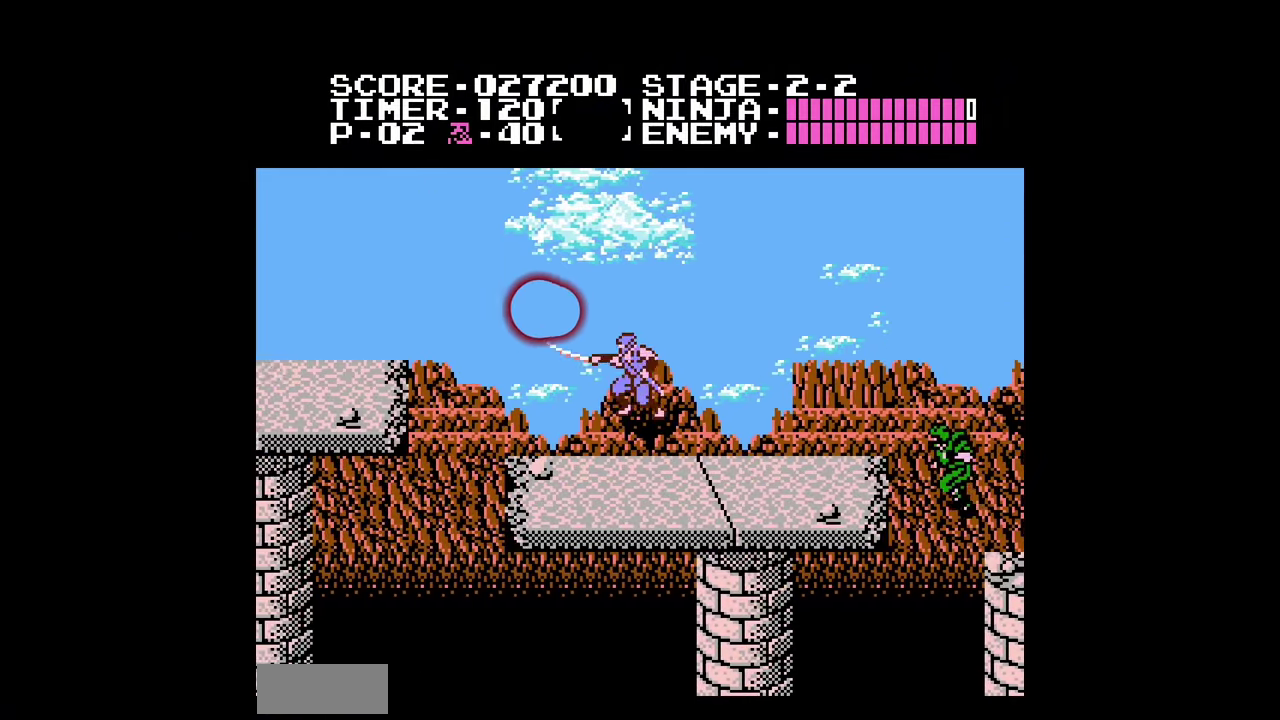
Gameplay with a controller (Nintendo layout); each line is a JSON object with the inputs held at the frame after it. "events" lists button and stick changes between this image and that frame as [ms after this image, input, new state], when the widget could be followed in between. Not read: L3 R3.
{"buttons": ["A", "DPAD_LEFT"], "events": [[33, "B", "up"], [467, "A", "down"]]}
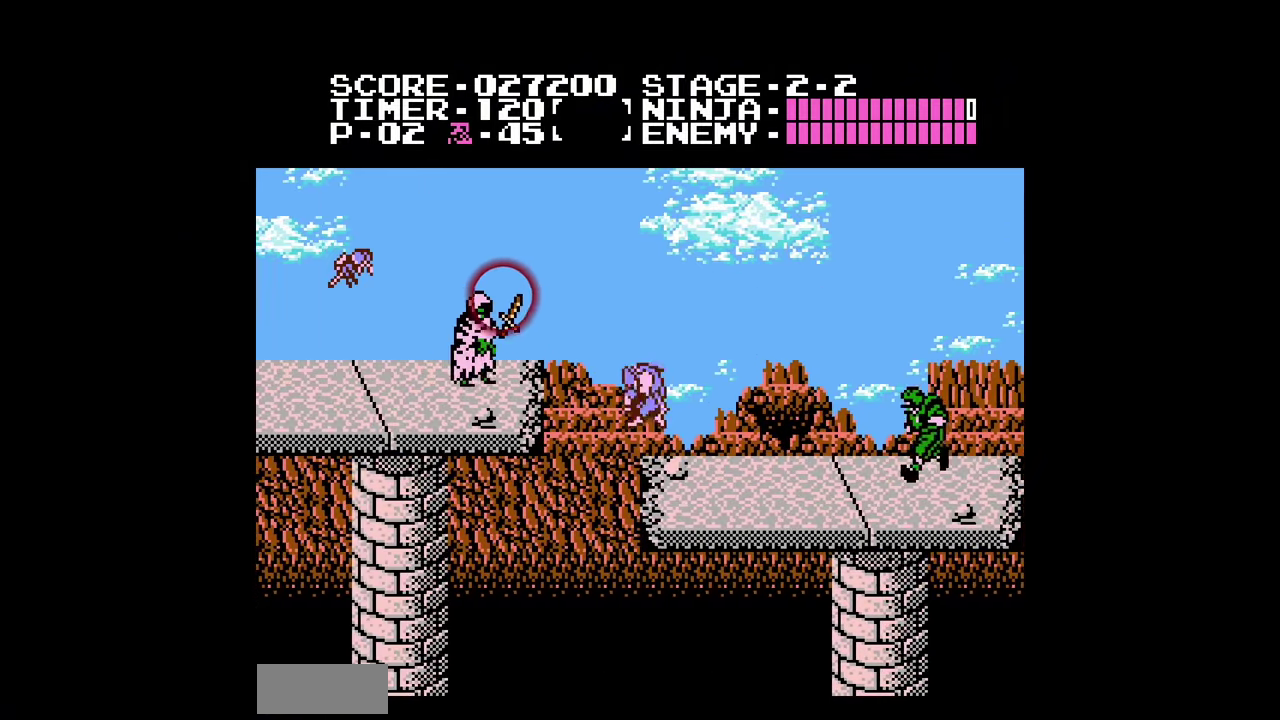
{"buttons": ["DPAD_LEFT"], "events": [[67, "A", "up"], [200, "B", "down"], [300, "B", "up"]]}
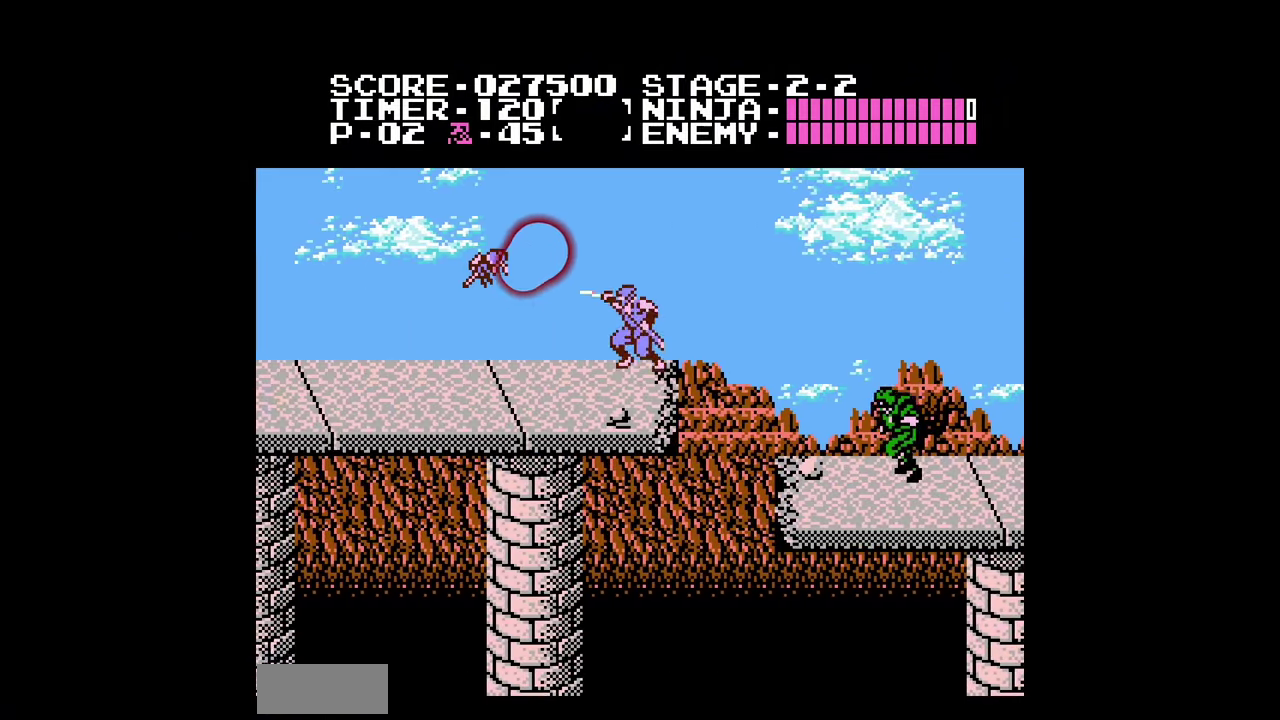
{"buttons": ["DPAD_LEFT"], "events": []}
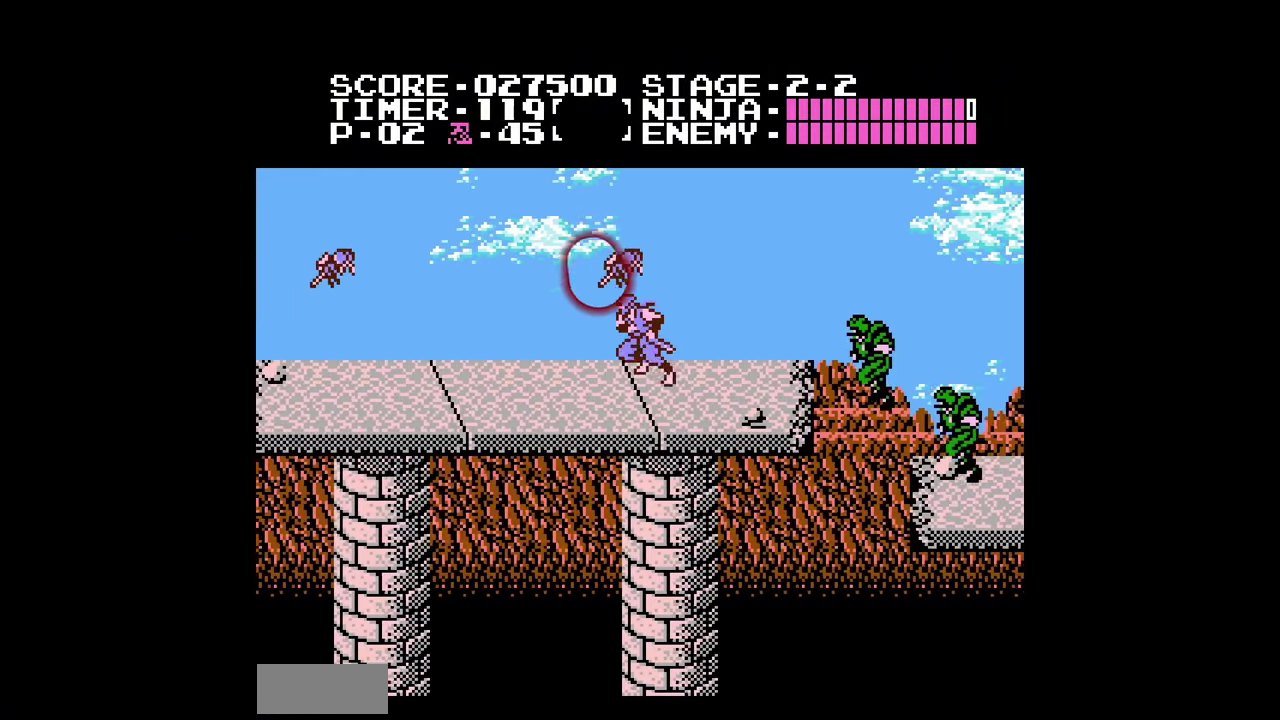
{"buttons": ["DPAD_LEFT"], "events": [[400, "A", "down"], [467, "A", "up"]]}
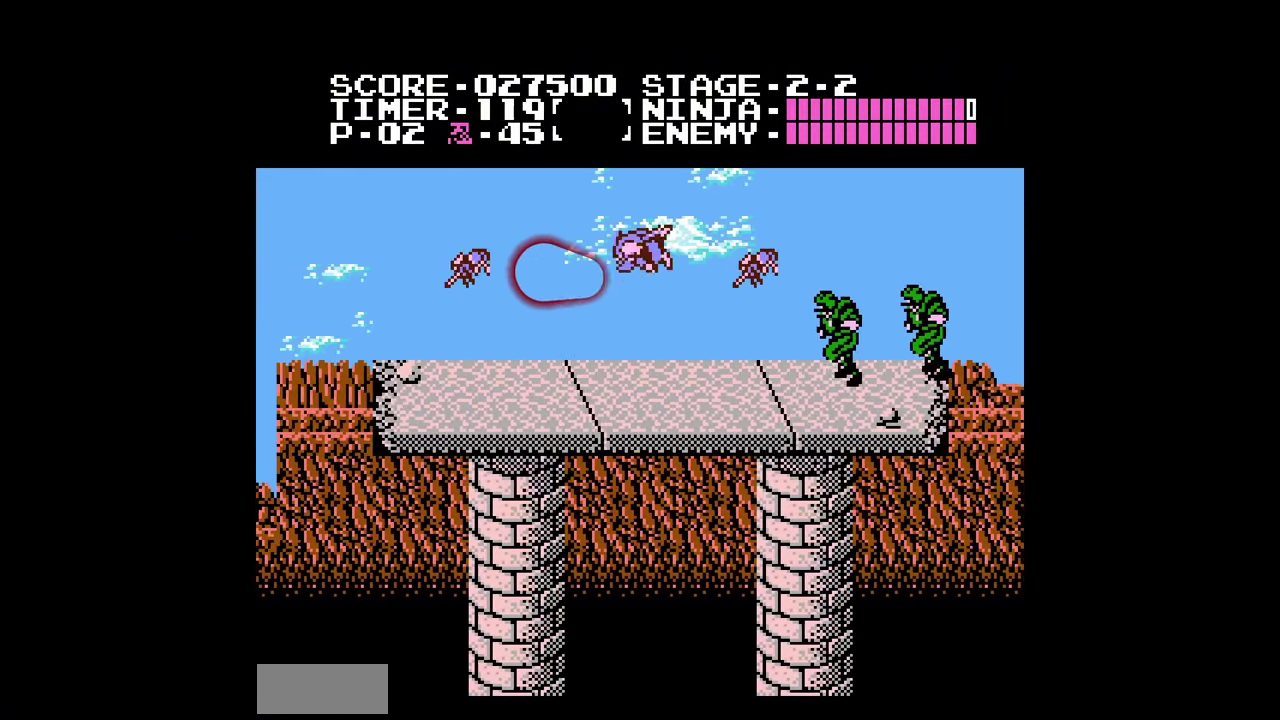
{"buttons": ["B", "DPAD_LEFT"], "events": [[500, "B", "down"]]}
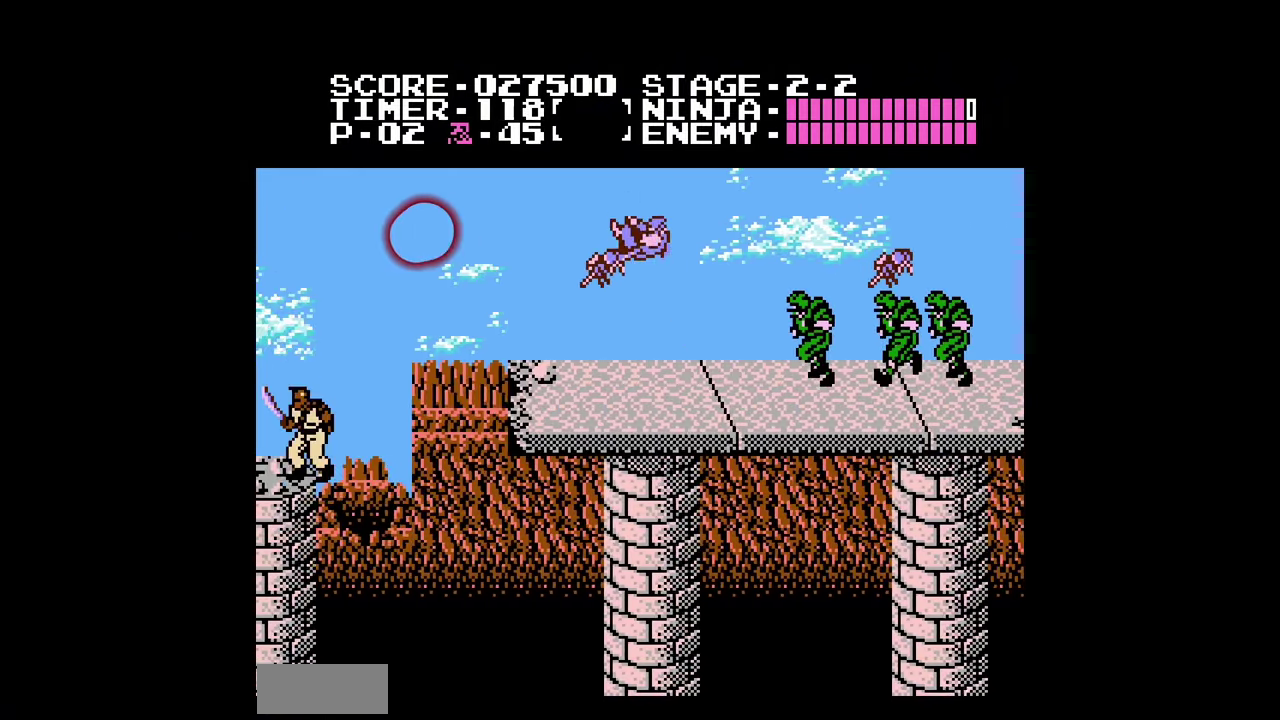
{"buttons": ["A", "DPAD_LEFT"], "events": [[100, "B", "up"], [433, "A", "down"]]}
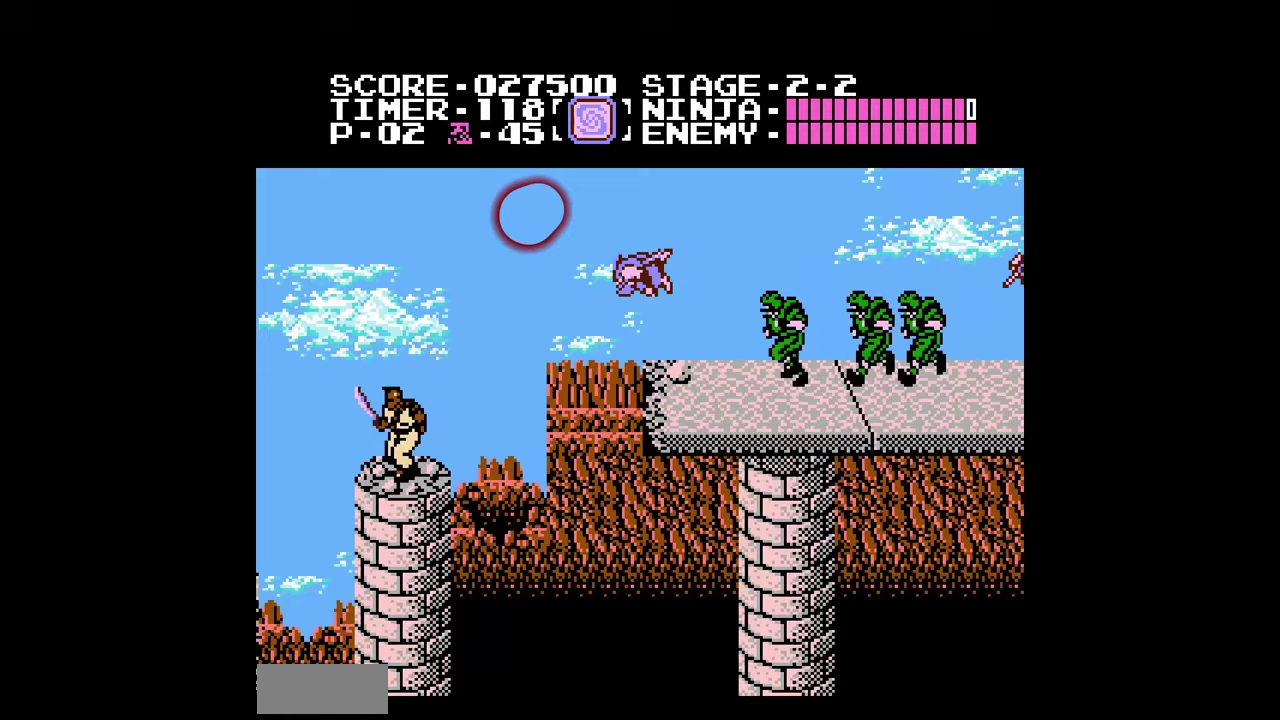
{"buttons": ["DPAD_LEFT"], "events": [[333, "A", "up"]]}
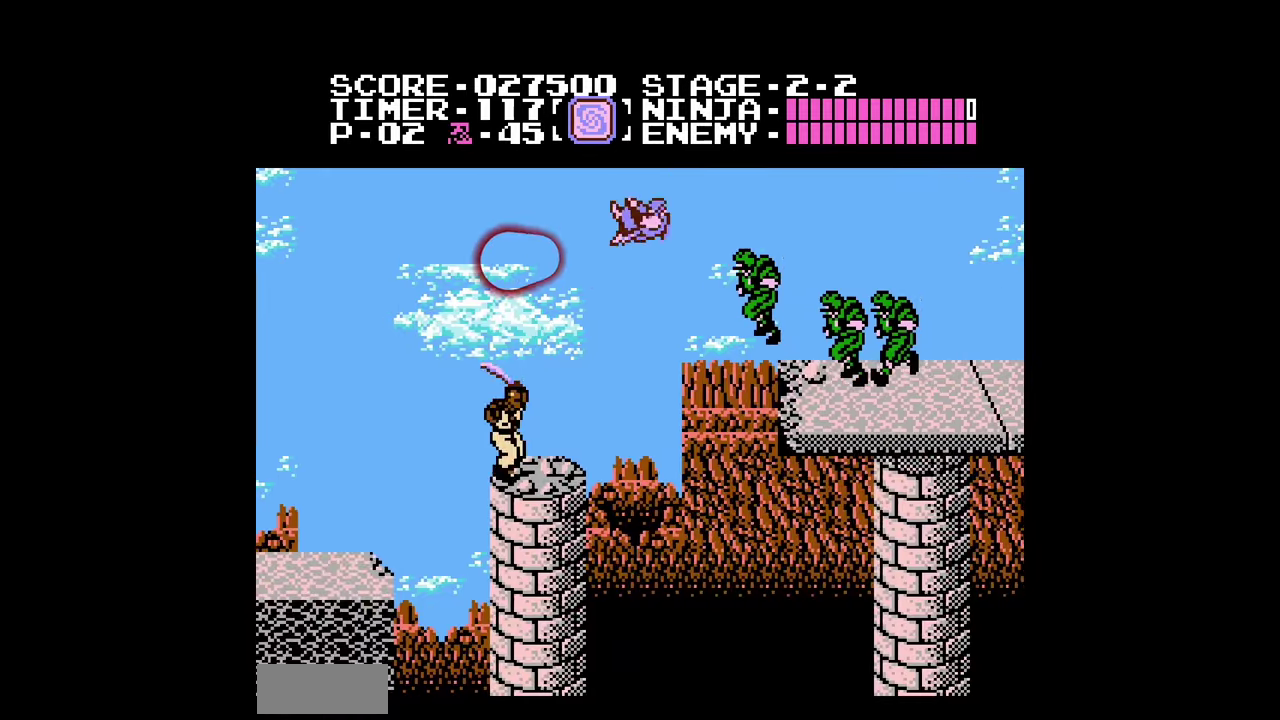
{"buttons": ["DPAD_LEFT"], "events": [[167, "B", "down"], [267, "B", "up"]]}
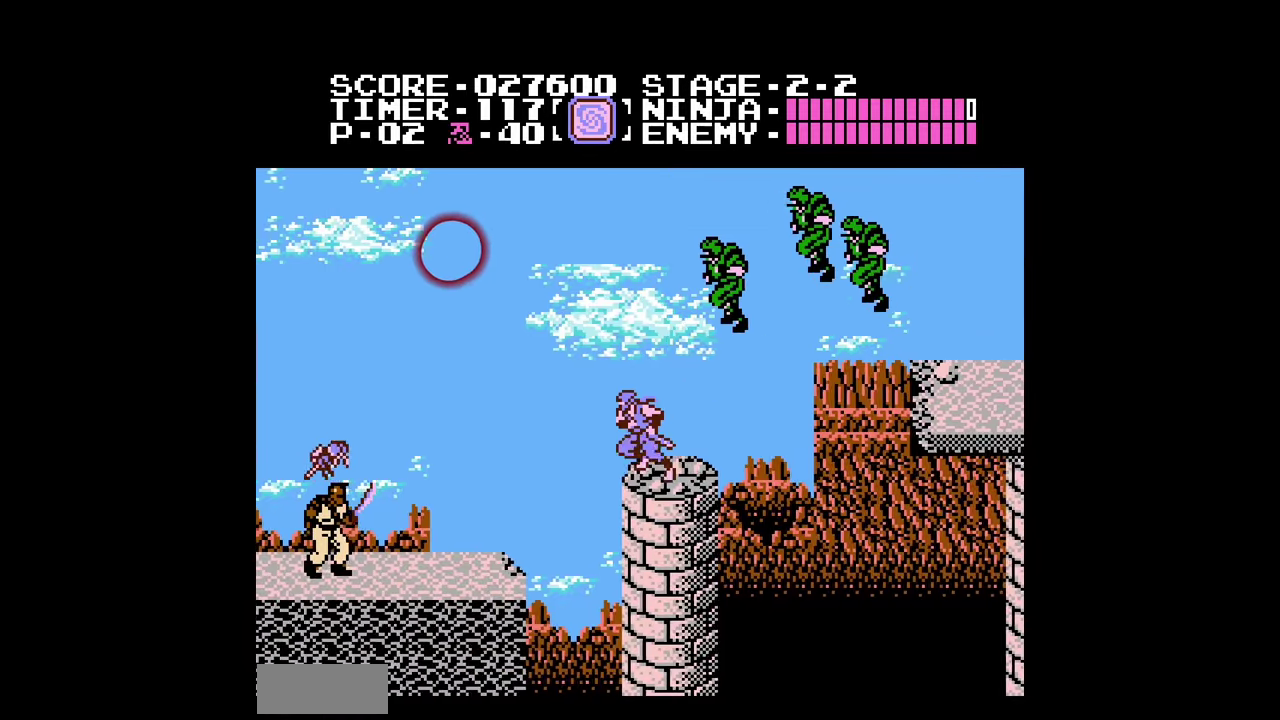
{"buttons": ["DPAD_LEFT"], "events": []}
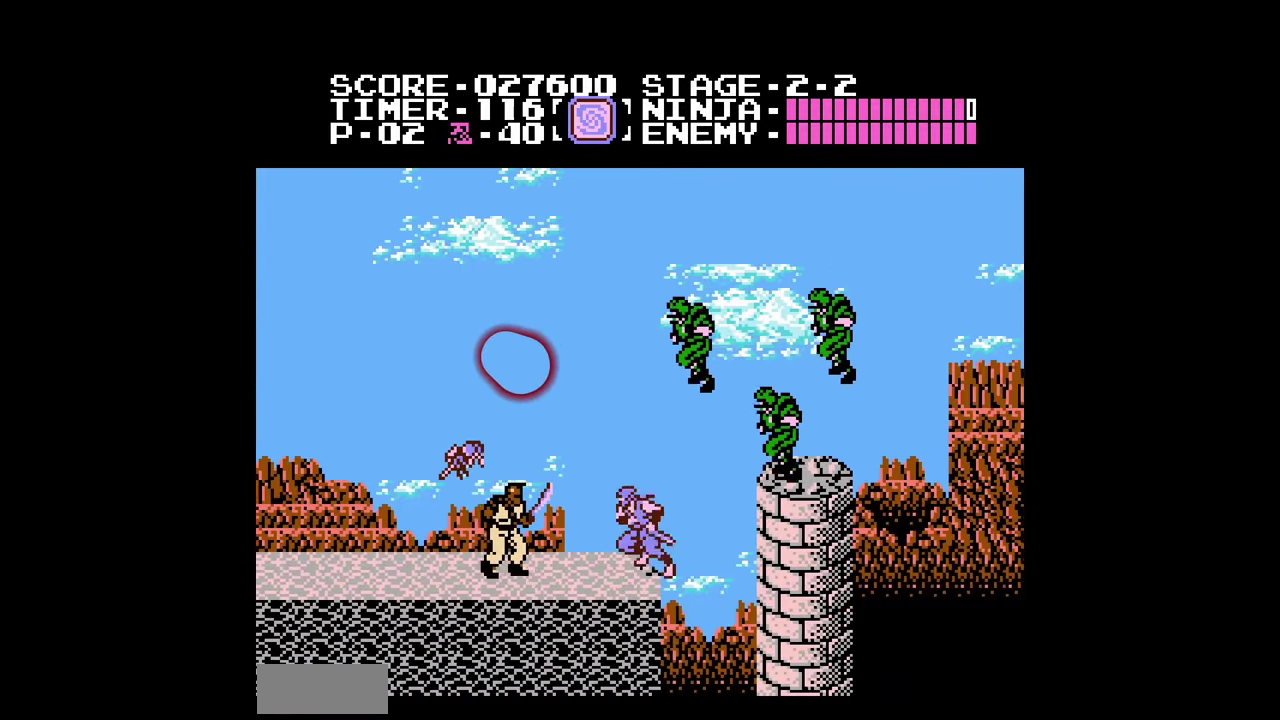
{"buttons": ["DPAD_LEFT"], "events": [[100, "A", "down"], [167, "A", "up"]]}
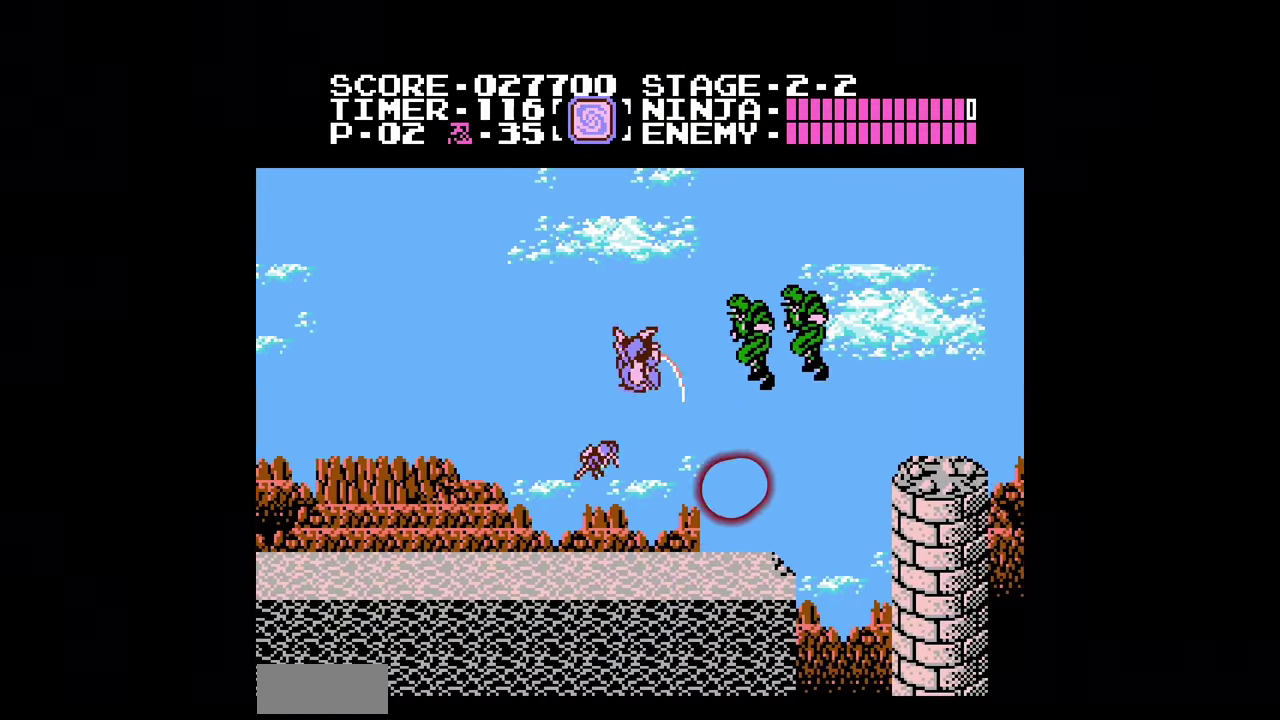
{"buttons": ["DPAD_LEFT"], "events": []}
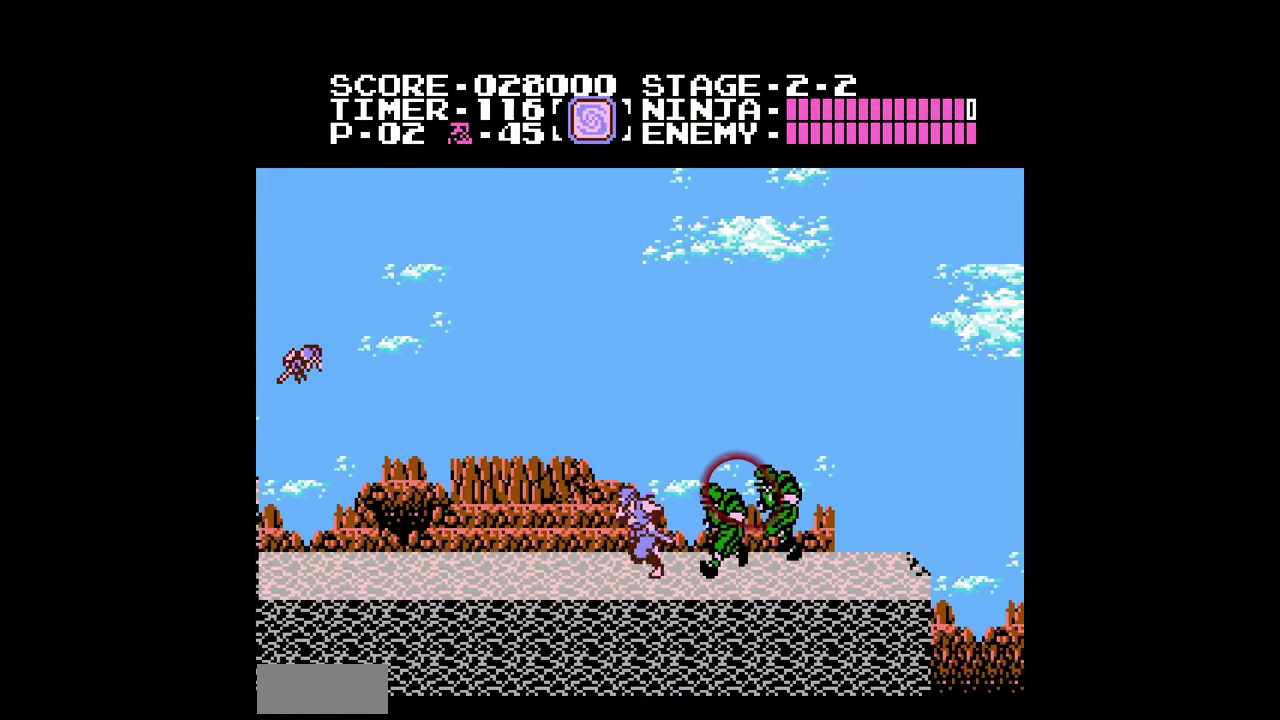
{"buttons": ["DPAD_LEFT"], "events": [[100, "A", "down"], [167, "A", "up"]]}
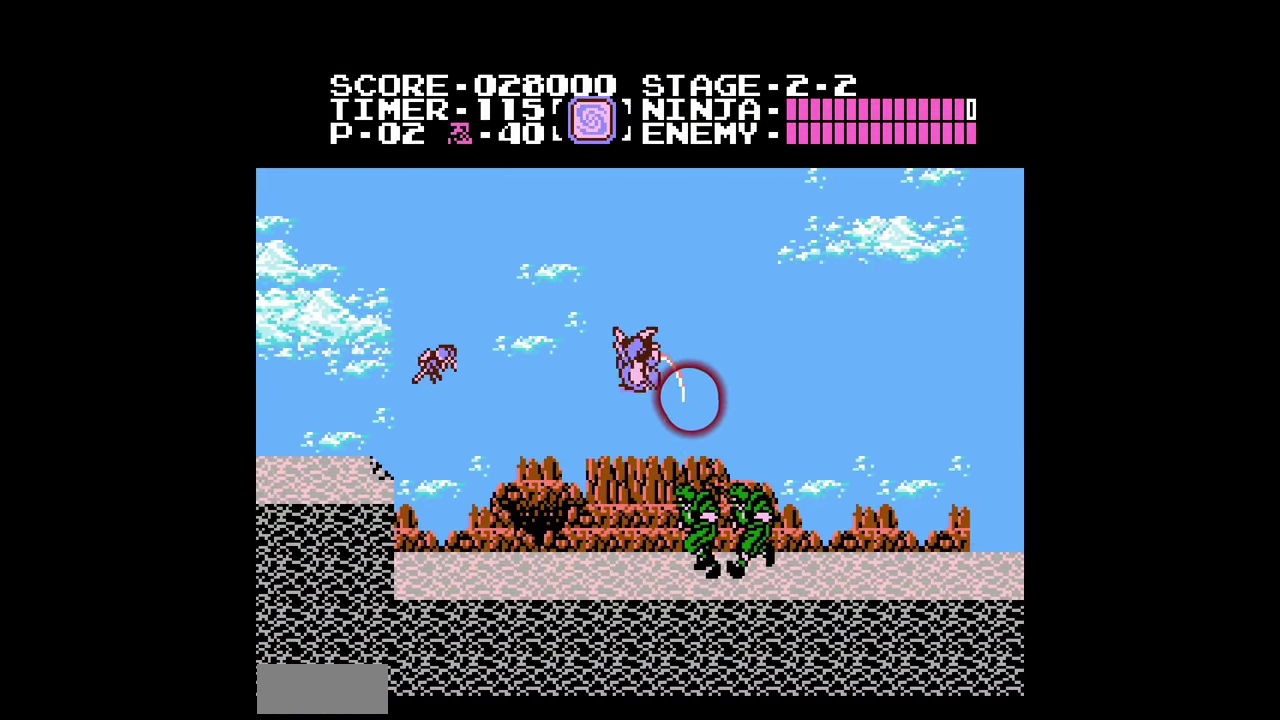
{"buttons": ["DPAD_LEFT"], "events": []}
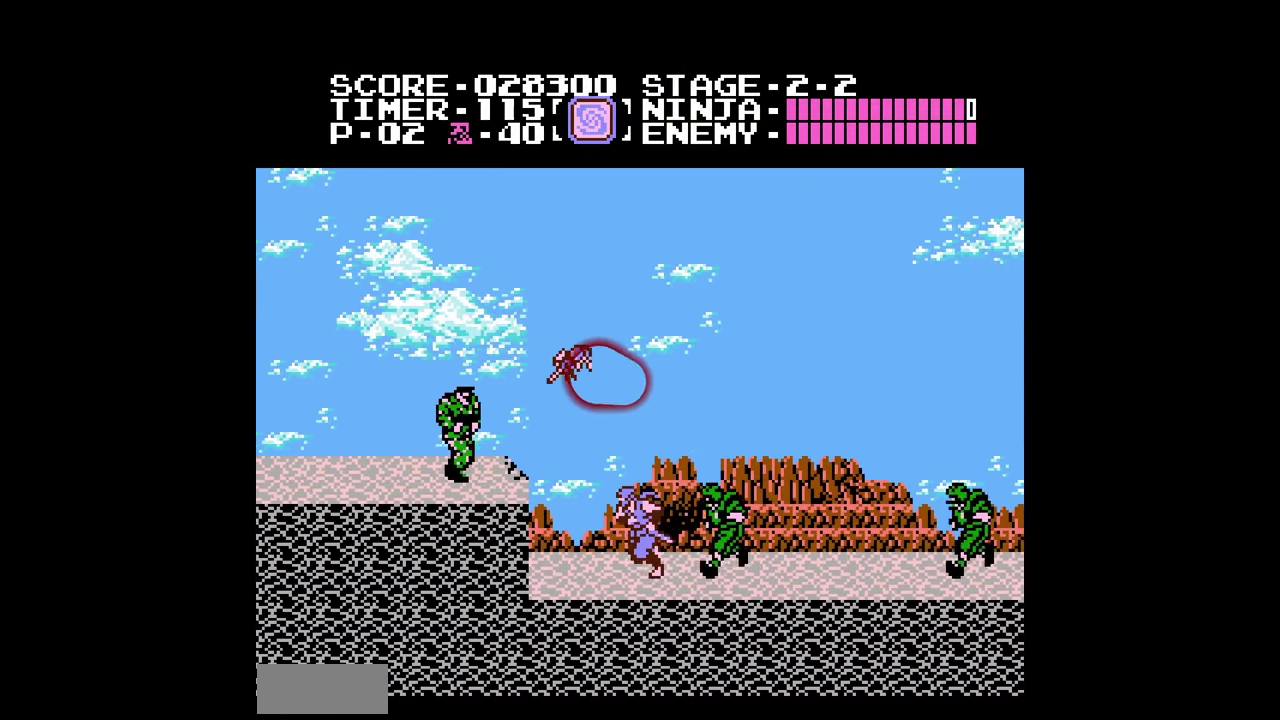
{"buttons": ["DPAD_LEFT"], "events": []}
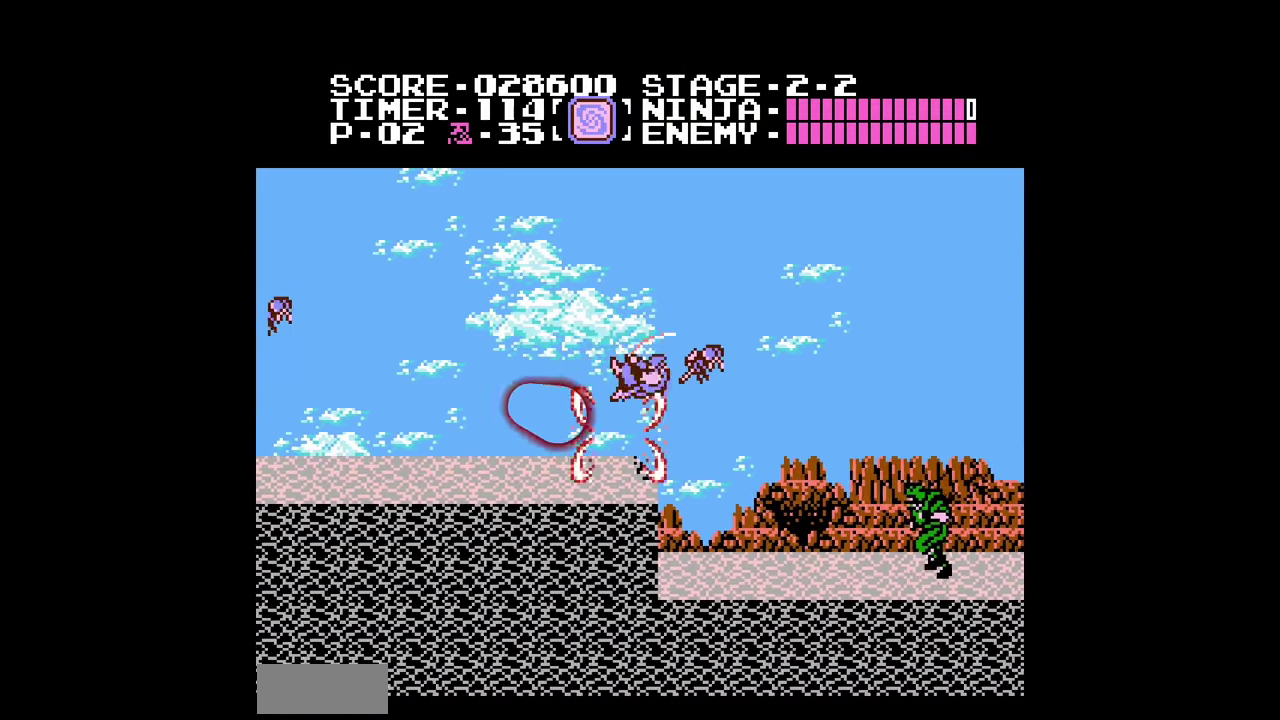
{"buttons": ["DPAD_LEFT"], "events": []}
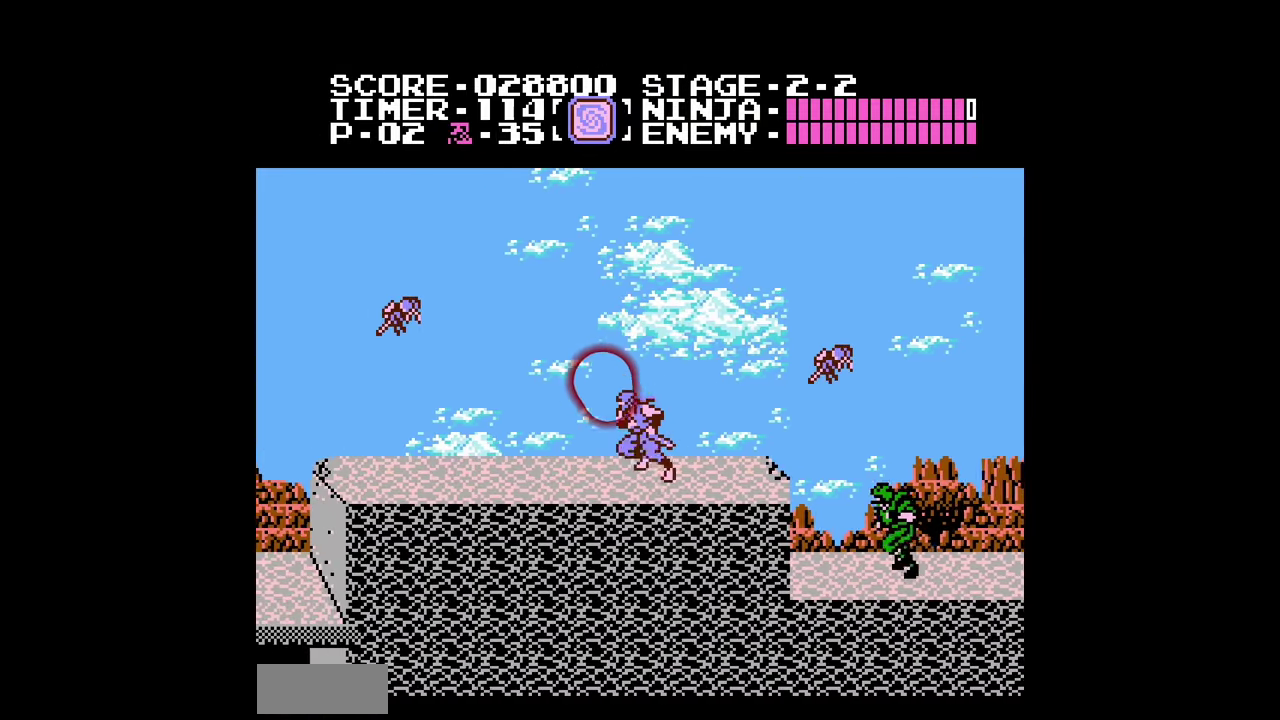
{"buttons": ["DPAD_LEFT"], "events": []}
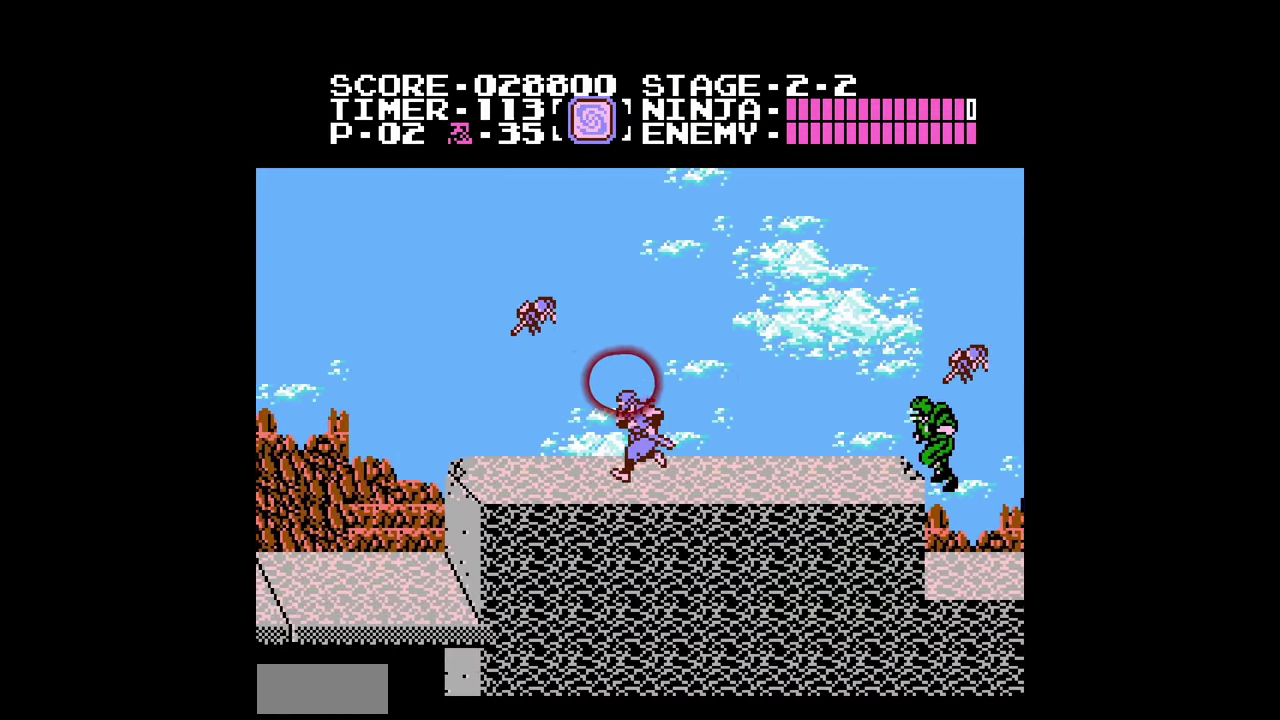
{"buttons": ["DPAD_LEFT"], "events": []}
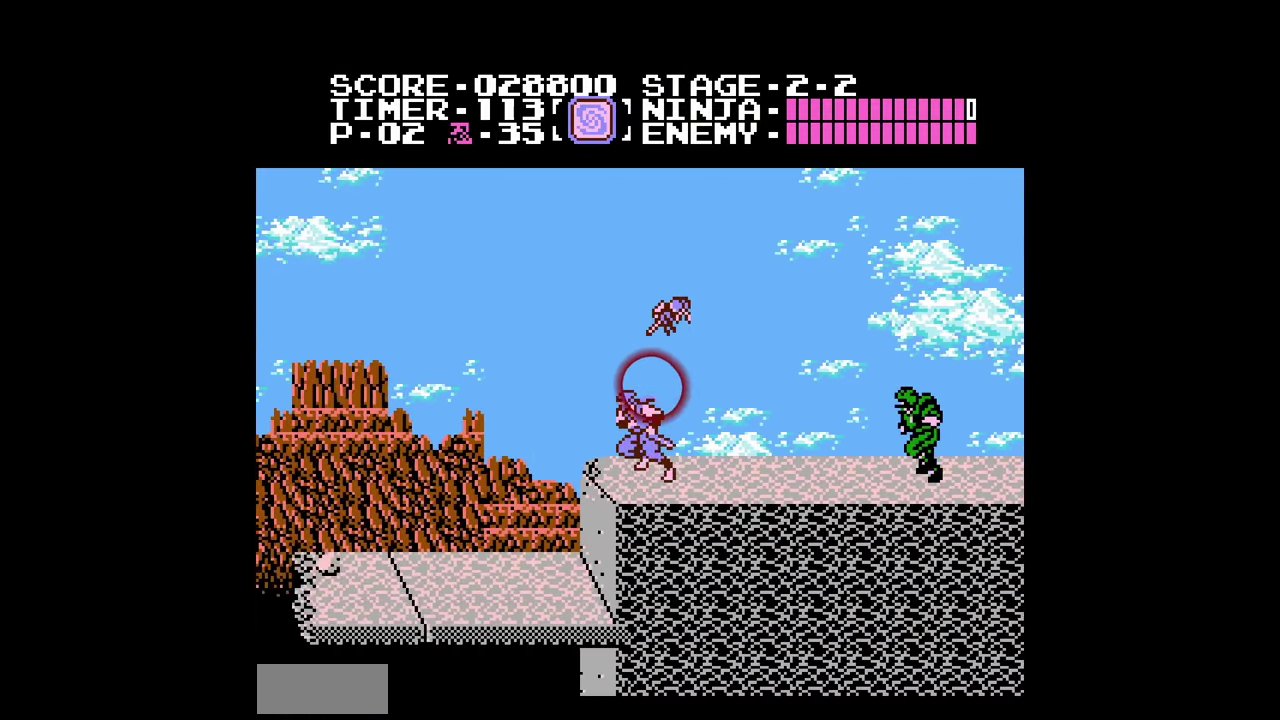
{"buttons": ["DPAD_LEFT"], "events": []}
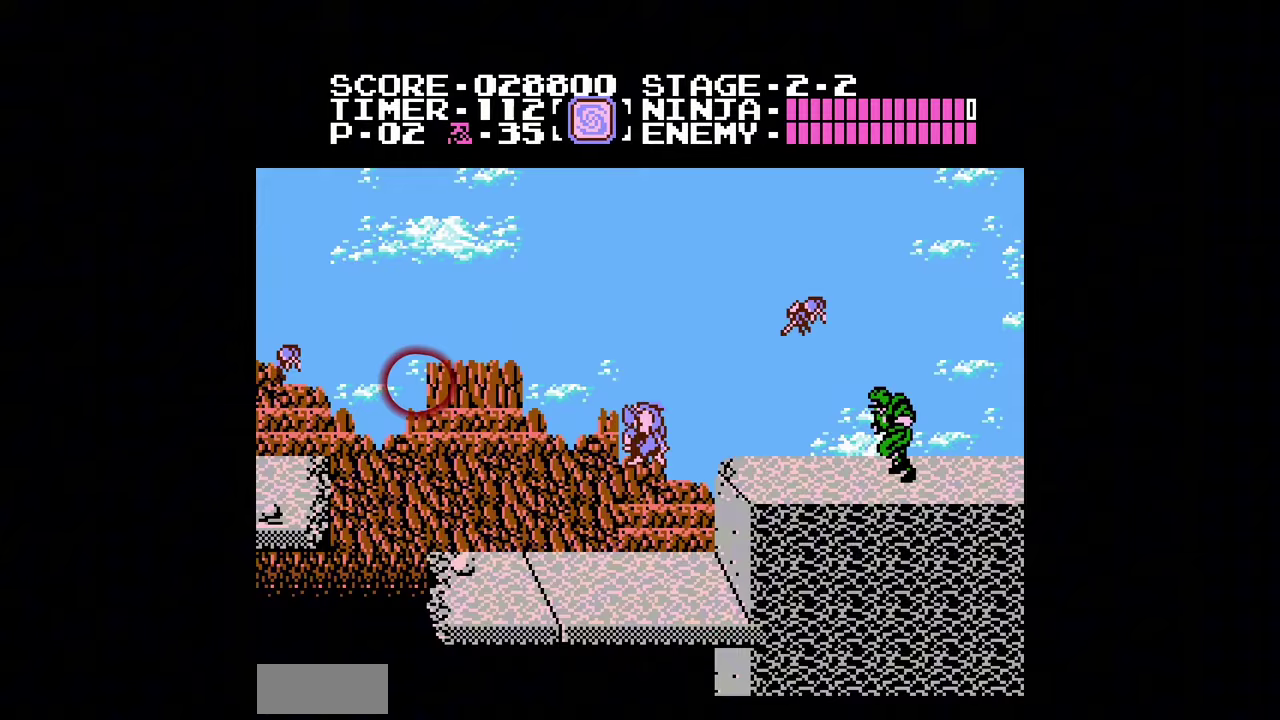
{"buttons": ["DPAD_LEFT"], "events": []}
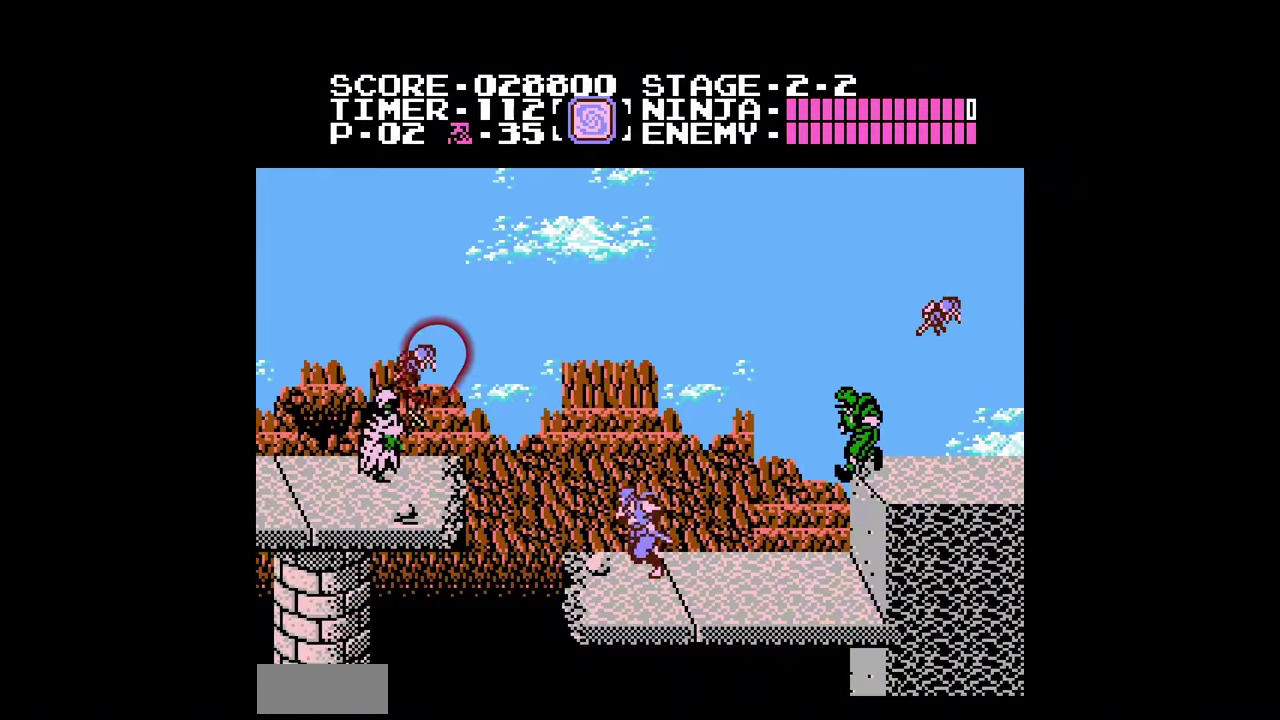
{"buttons": ["DPAD_LEFT"], "events": [[233, "A", "down"], [333, "B", "down"], [367, "A", "up"], [400, "B", "up"]]}
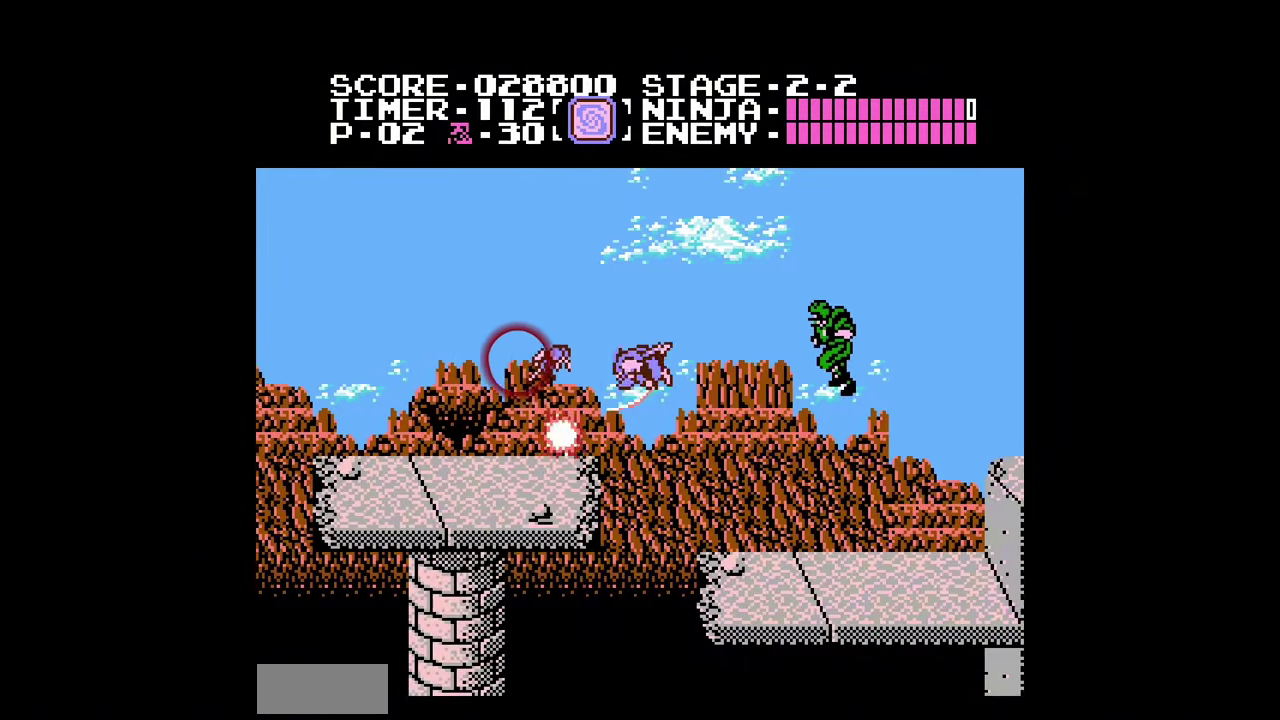
{"buttons": ["DPAD_LEFT"], "events": []}
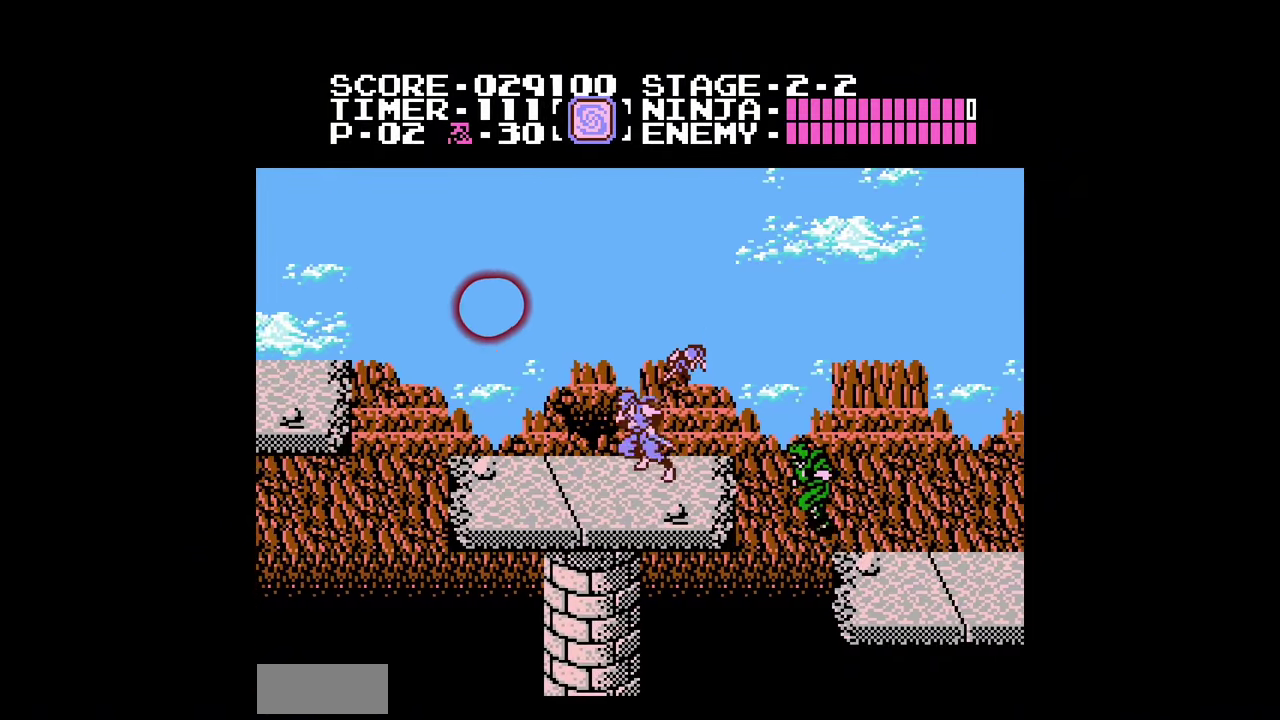
{"buttons": ["DPAD_LEFT"], "events": []}
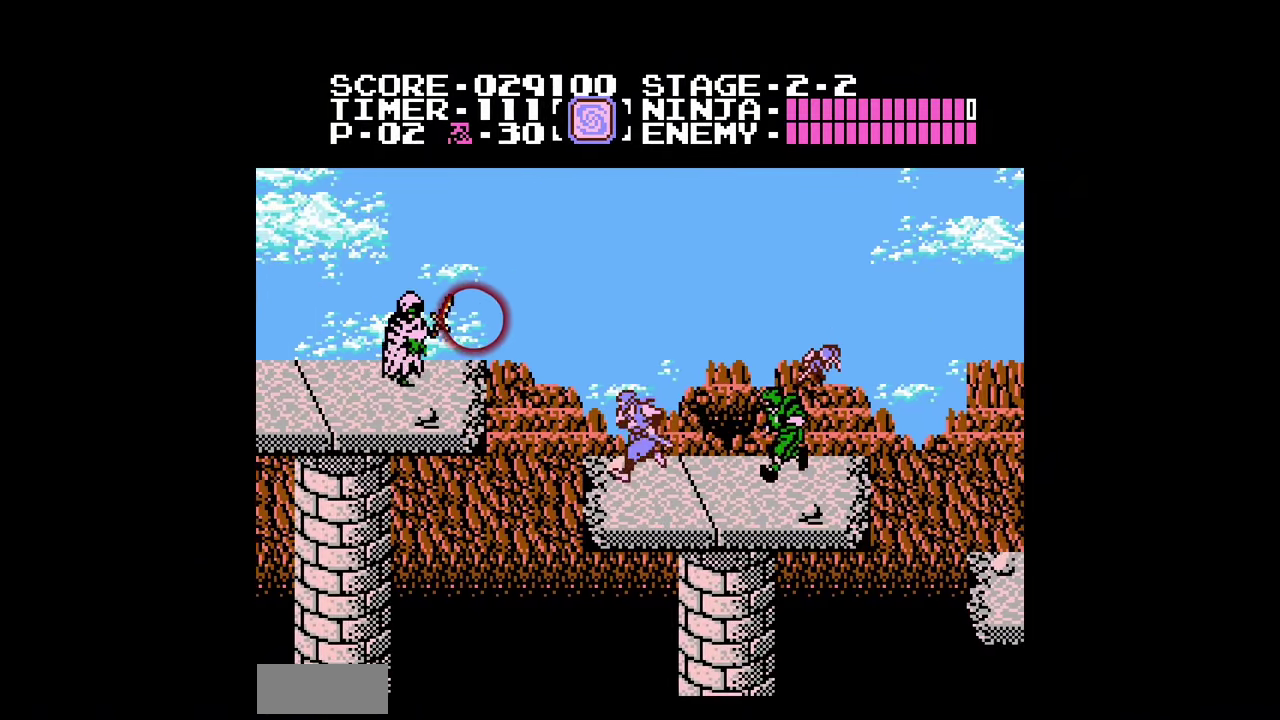
{"buttons": ["DPAD_LEFT"], "events": [[167, "A", "down"], [333, "A", "up"], [333, "B", "down"], [400, "B", "up"]]}
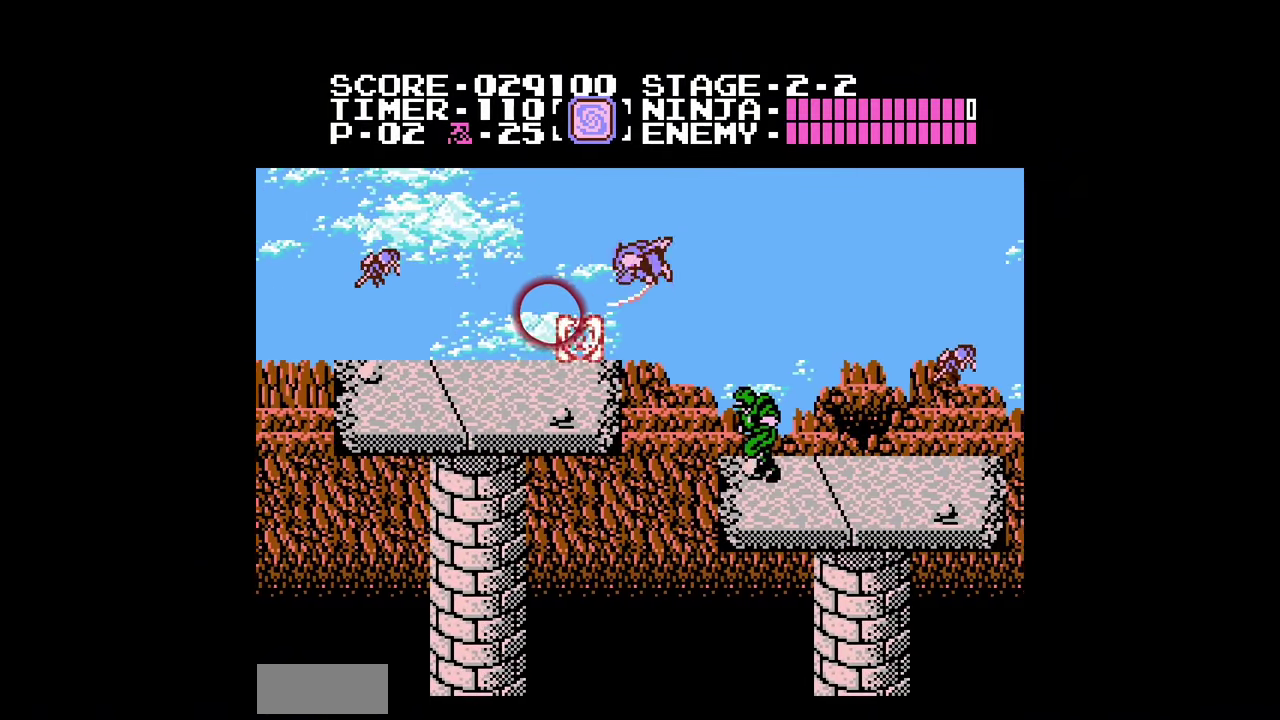
{"buttons": ["DPAD_LEFT"], "events": []}
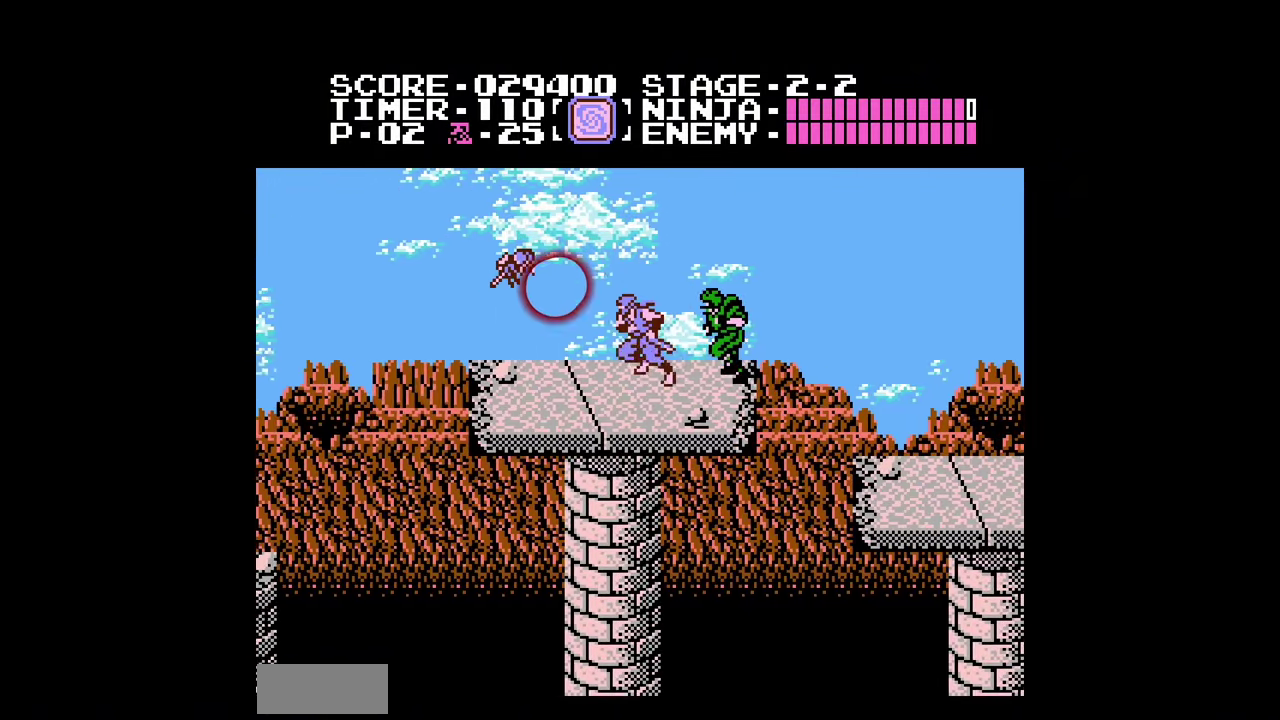
{"buttons": ["DPAD_LEFT"], "events": []}
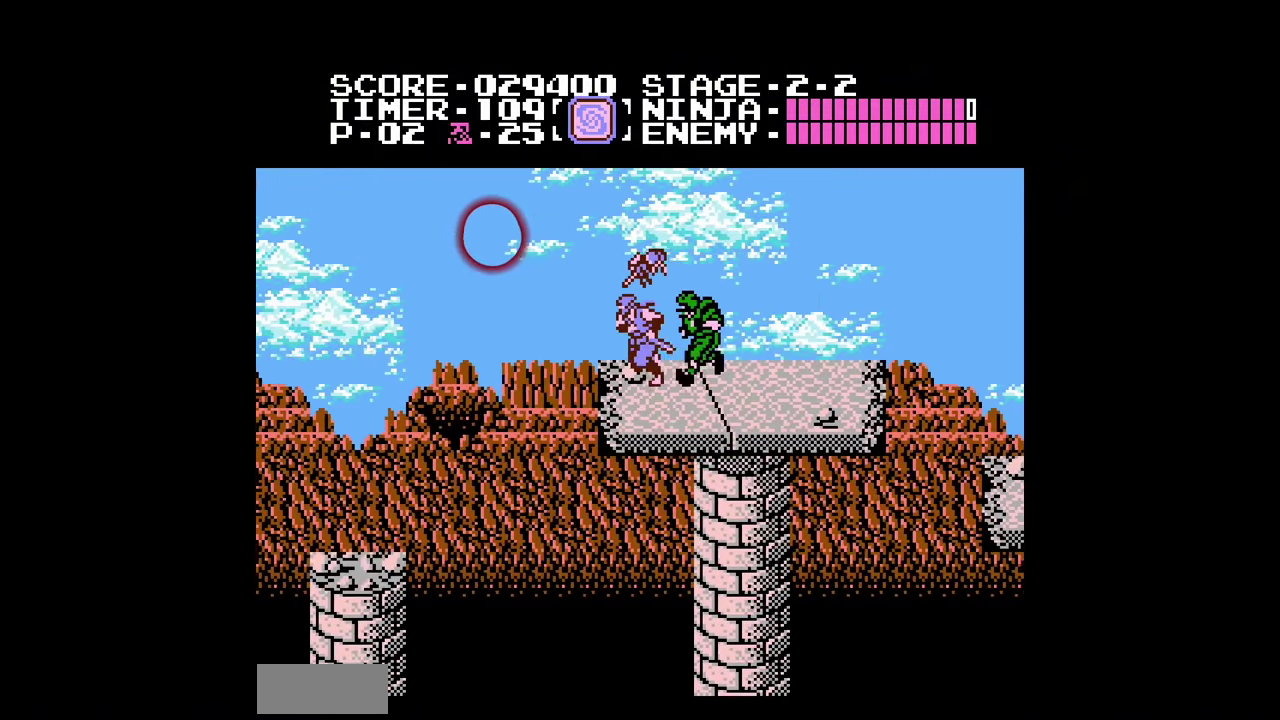
{"buttons": ["DPAD_LEFT"], "events": [[67, "A", "down"], [200, "B", "down"], [233, "A", "up"], [267, "B", "up"]]}
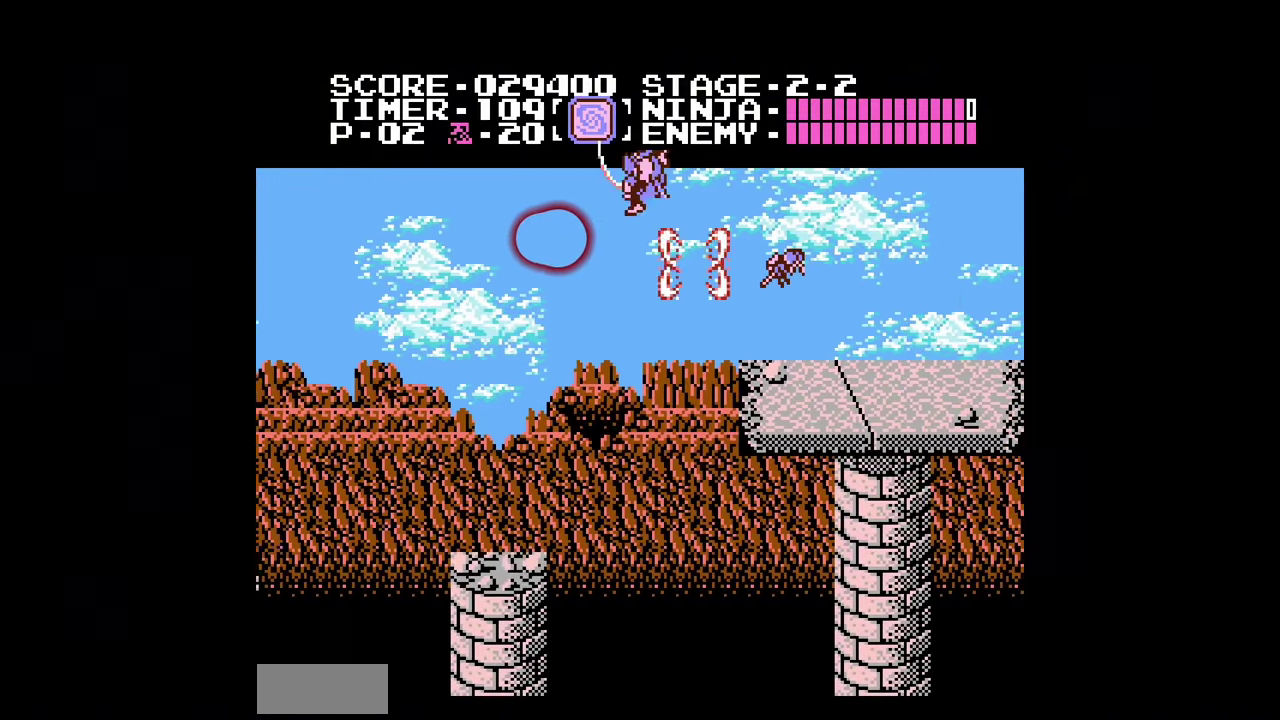
{"buttons": ["DPAD_LEFT"], "events": []}
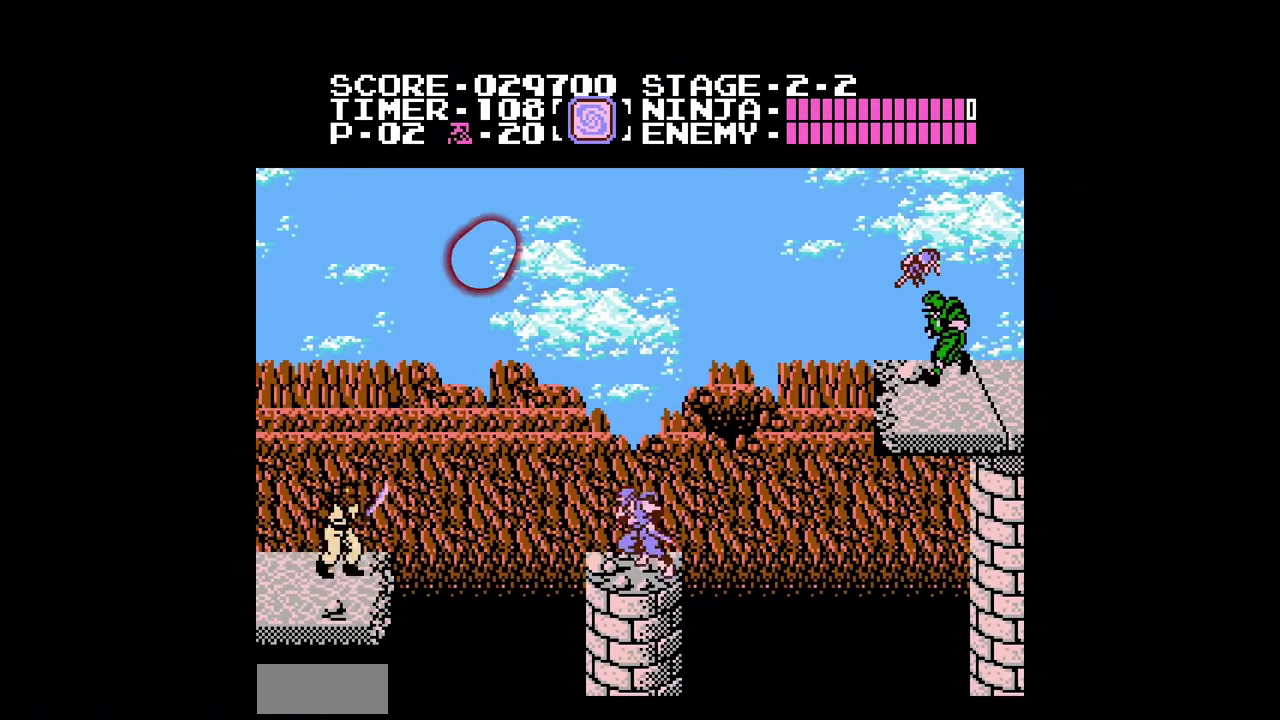
{"buttons": ["DPAD_LEFT"], "events": [[200, "A", "down"], [500, "A", "up"]]}
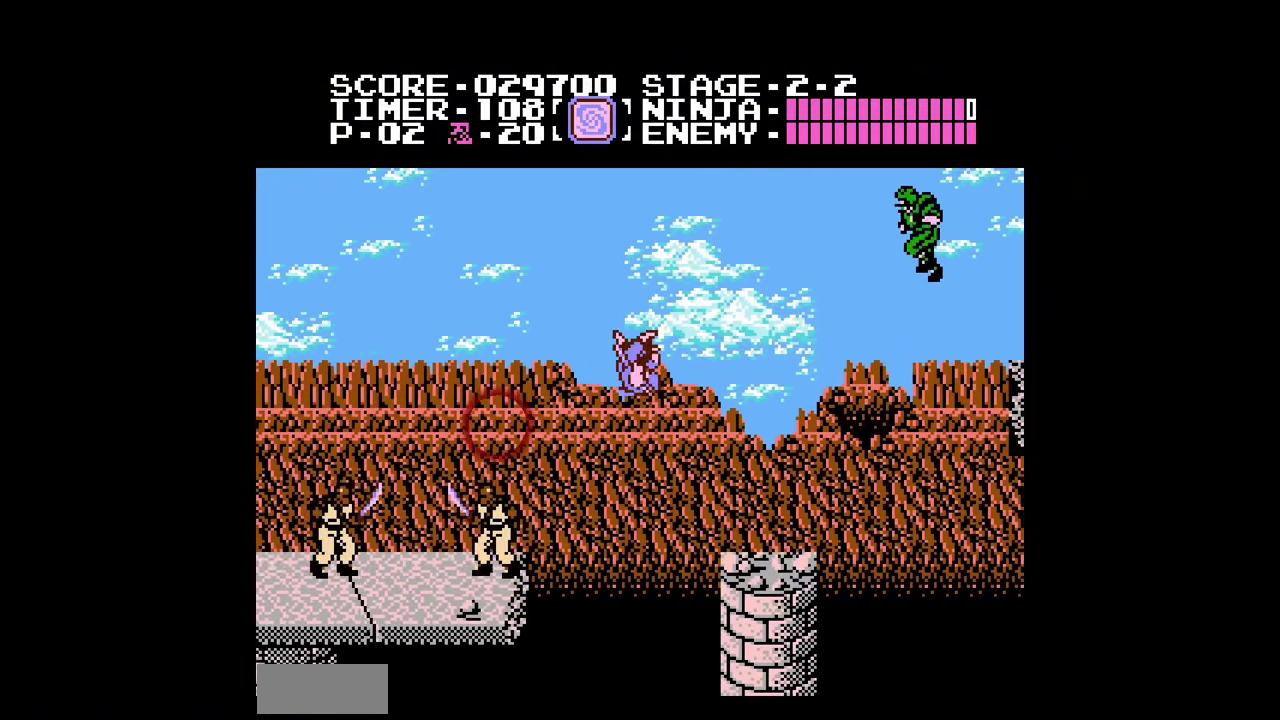
{"buttons": ["A", "DPAD_LEFT"], "events": [[500, "A", "down"]]}
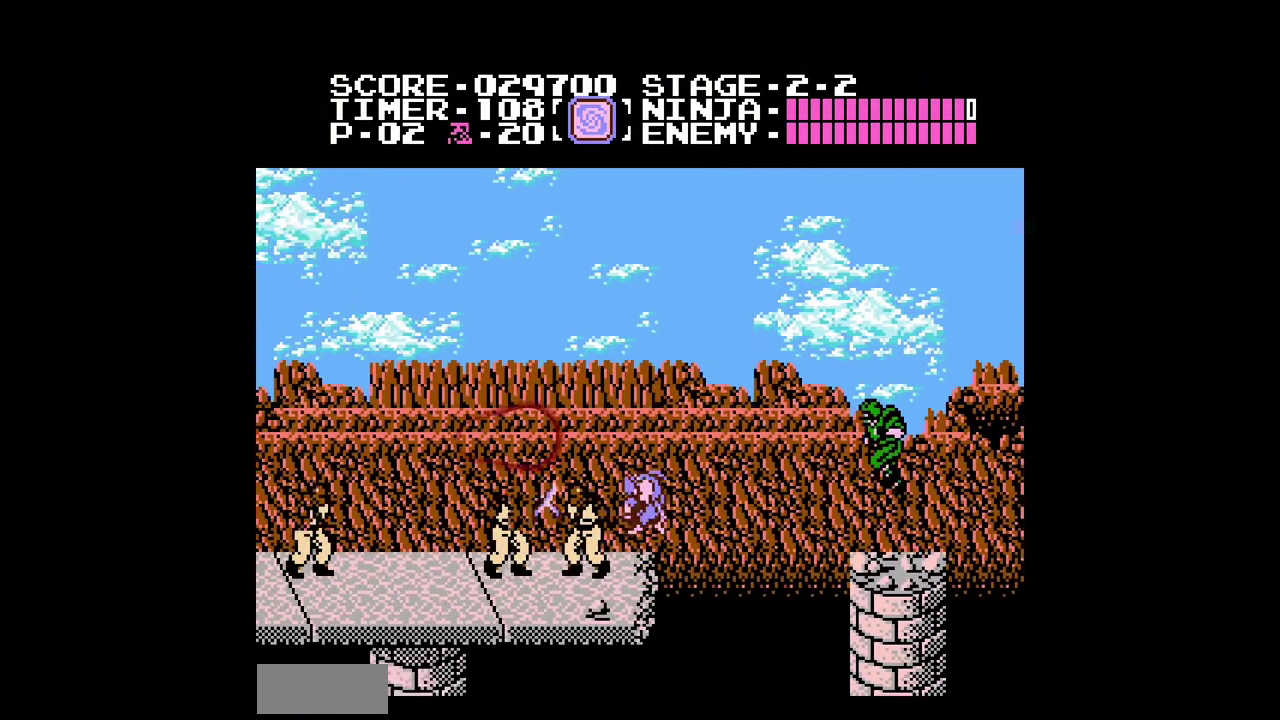
{"buttons": ["DPAD_LEFT"], "events": [[33, "B", "down"], [67, "A", "up"], [100, "B", "up"]]}